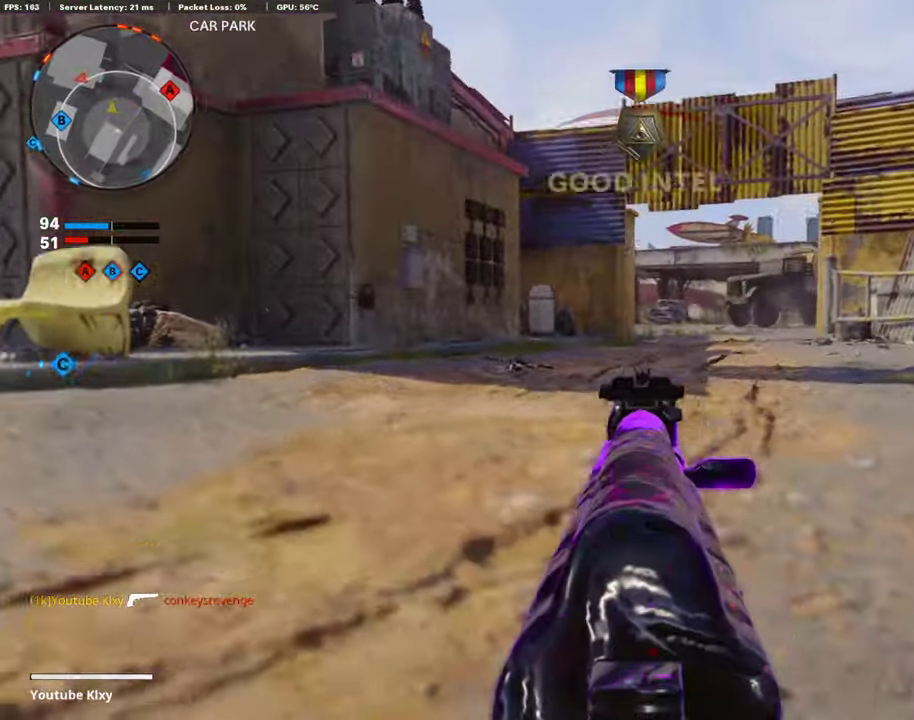
Gameplay with a controller (PlayStation layout); each line is a JSON object with the inputs held at the frame after it (dt_ms = milliseconds from this image to that frame). "events" lists button and stick changes between this image and that frame as [ms after this image, input, new state], when the widget could be followed in between. Not read: R1.
{"dt_ms": 405, "buttons": ["L1"], "left_stick": "left", "right_stick": "up-right", "events": [[17, "left_stick", "right"], [17, "right_stick", "right"], [68, "right_stick", "up-right"], [220, "right_stick", "center"], [236, "left_stick", "left"], [388, "right_stick", "up-right"]]}
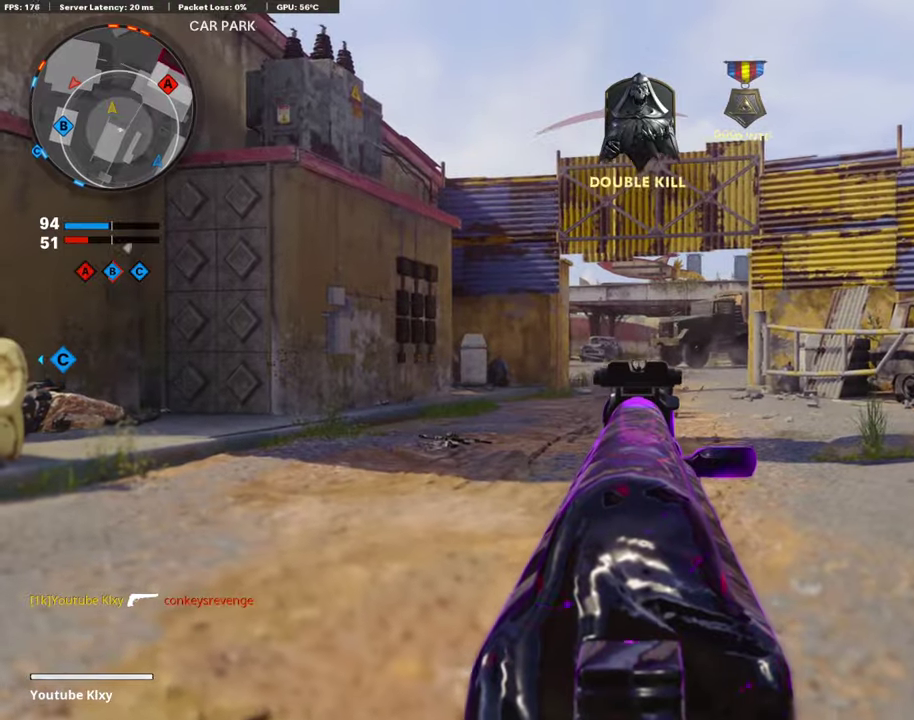
{"dt_ms": 488, "buttons": ["L1"], "left_stick": "down-left", "right_stick": "center", "events": [[202, "right_stick", "center"], [454, "left_stick", "down-left"]]}
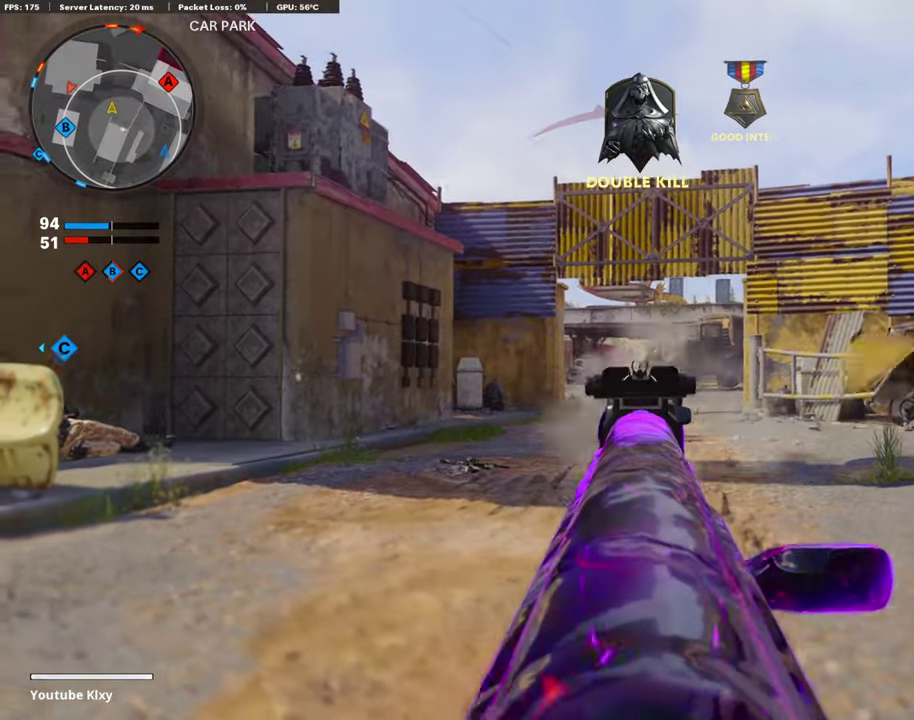
{"dt_ms": 505, "buttons": ["L1"], "left_stick": "right", "right_stick": "center", "events": [[84, "right_stick", "down-left"], [135, "left_stick", "left"], [135, "right_stick", "center"], [269, "left_stick", "down-left"], [438, "left_stick", "right"]]}
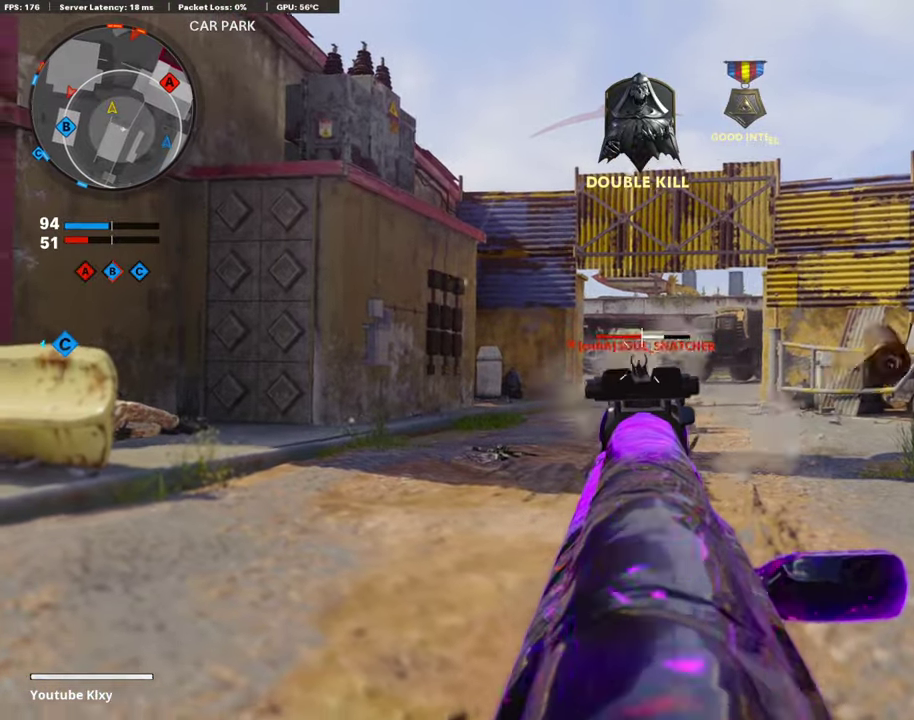
{"dt_ms": 303, "buttons": ["L1"], "left_stick": "left", "right_stick": "center", "events": [[169, "left_stick", "center"], [219, "left_stick", "left"]]}